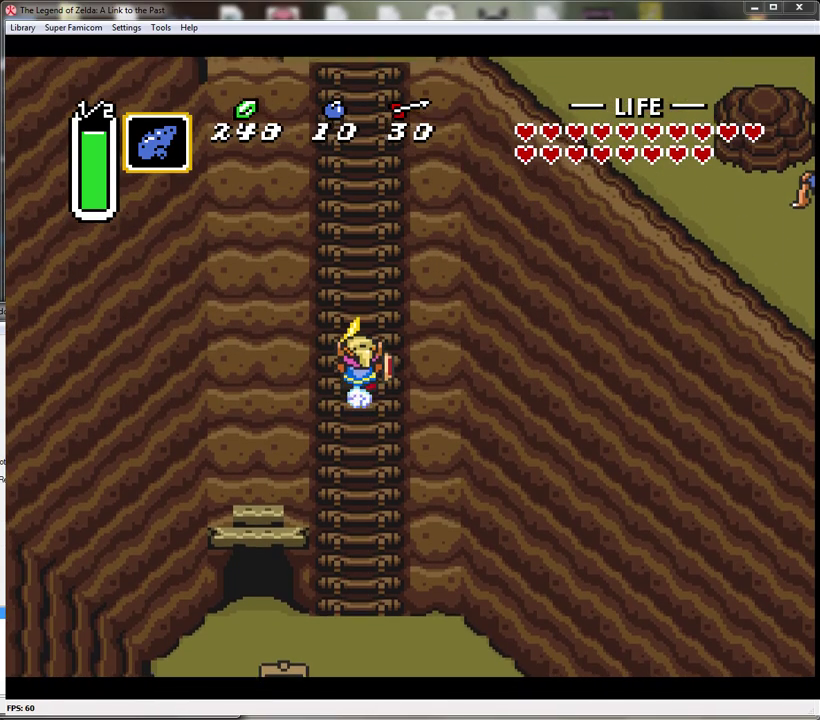
Gameplay with a controller (Nintendo layout); each line is a JSON object with the inputs held at the frame after it. "events" lists button and stick changes between this image and that frame as [ms after this image, input, new state], when the widget could be followed in between. Not read: L3 R3.
{"buttons": [], "events": []}
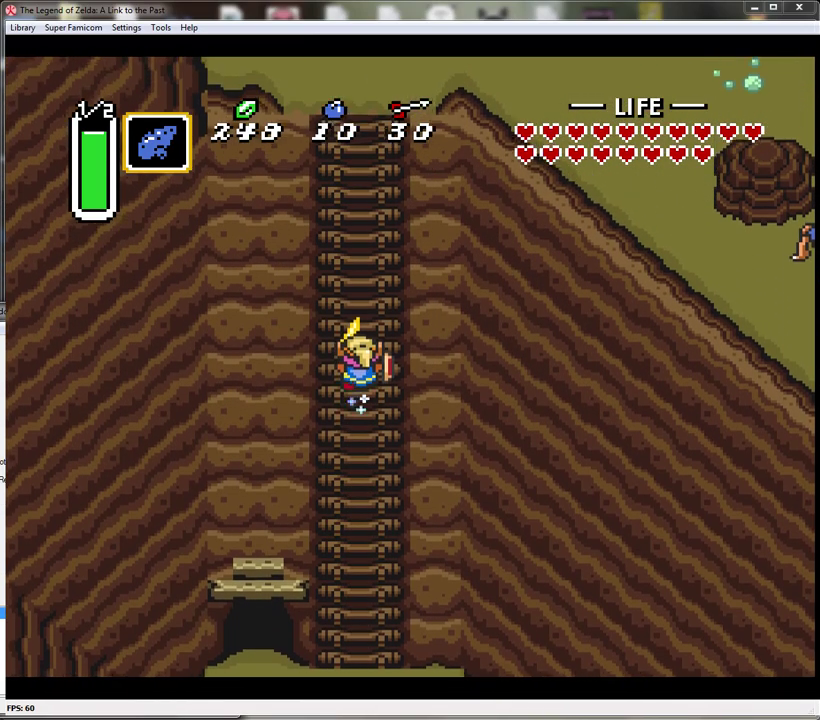
{"buttons": [], "events": []}
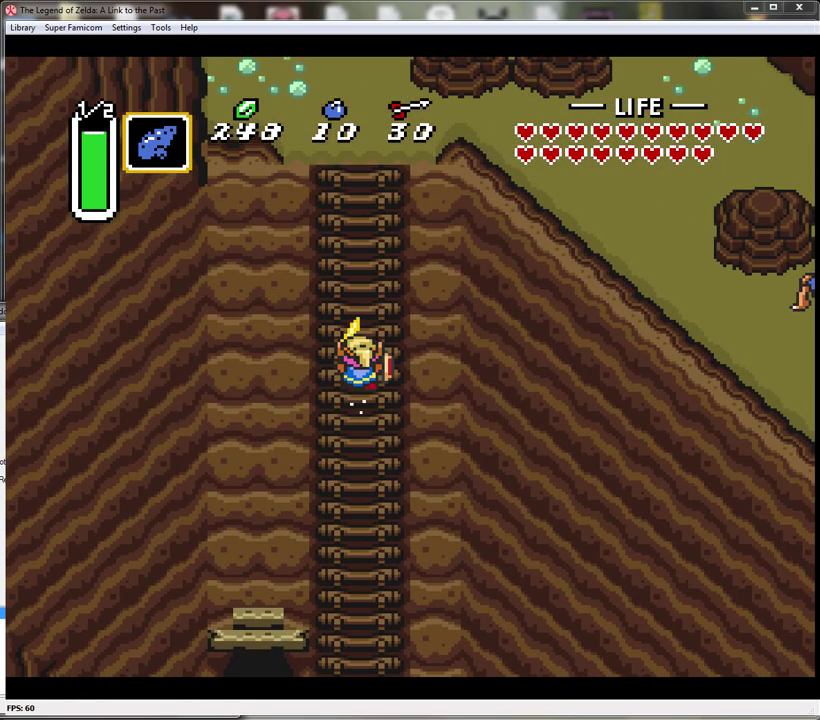
{"buttons": [], "events": []}
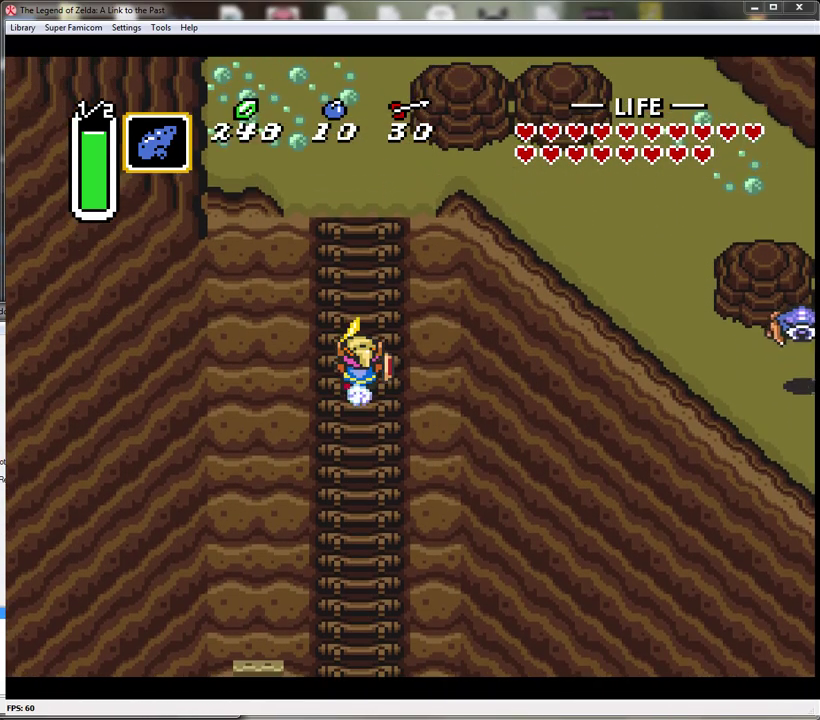
{"buttons": [], "events": []}
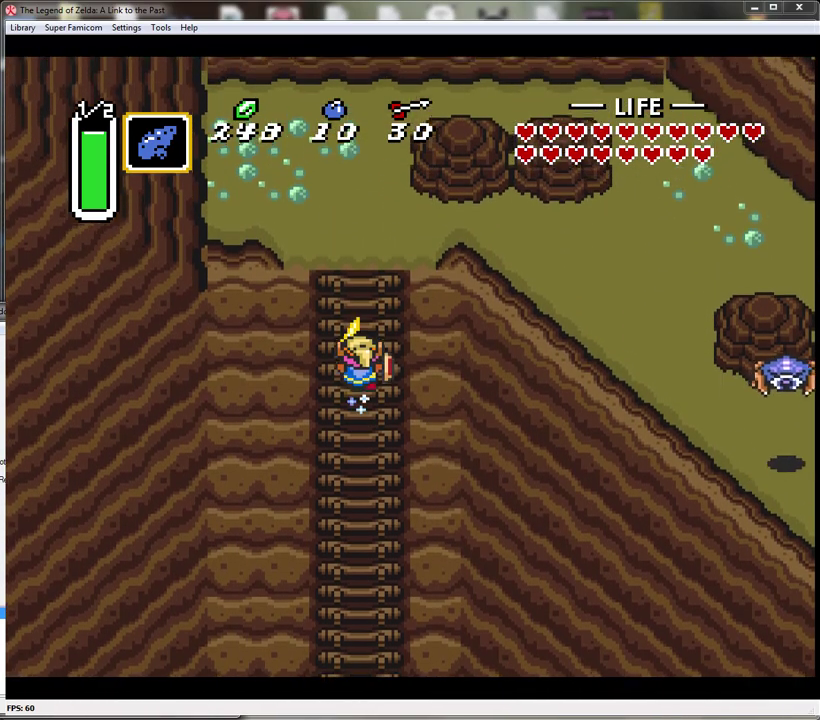
{"buttons": [], "events": []}
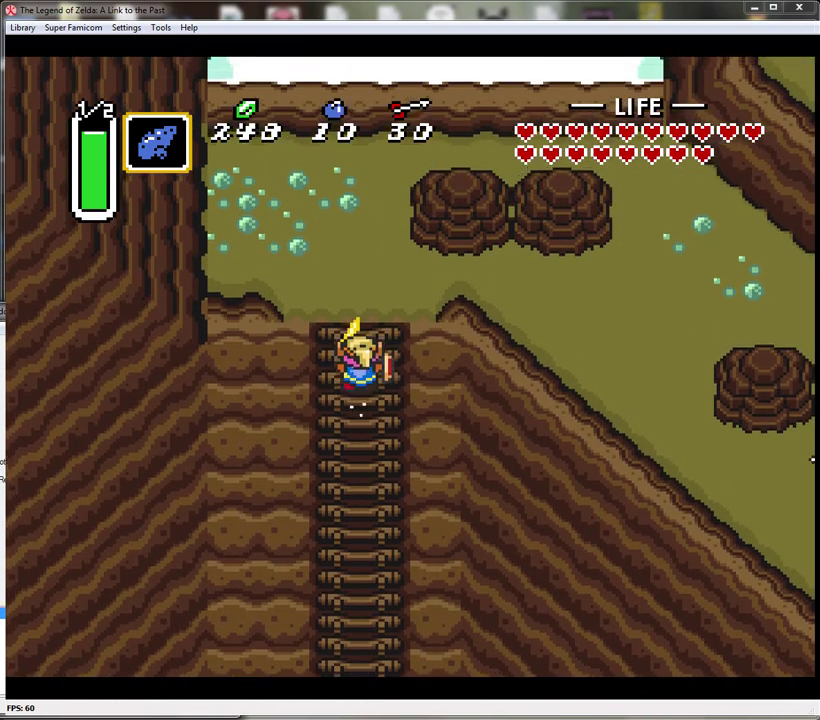
{"buttons": ["DPAD_RIGHT"], "events": [[267, "DPAD_RIGHT", "down"]]}
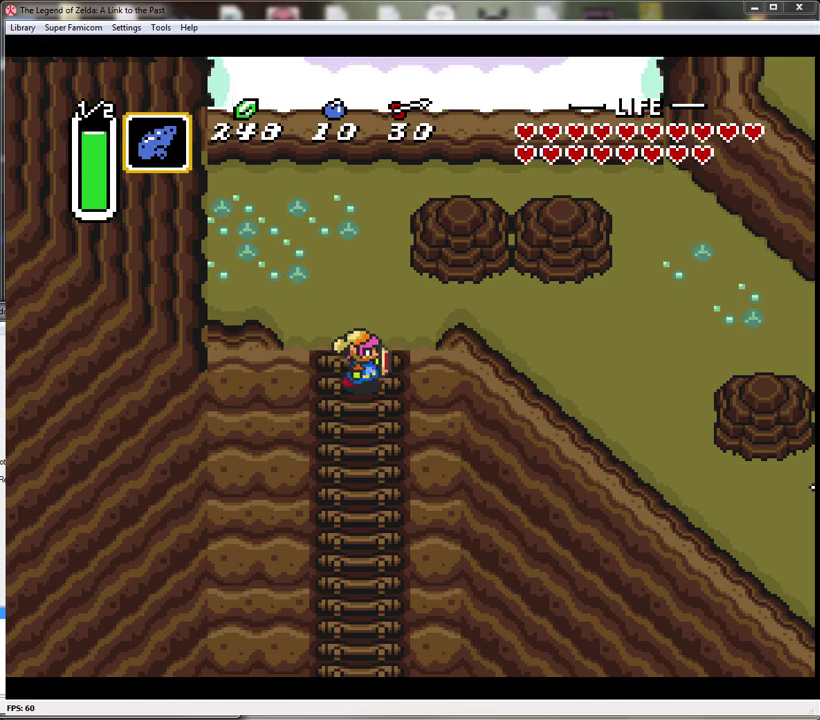
{"buttons": ["DPAD_RIGHT"], "events": [[17, "DPAD_UP", "down"], [283, "DPAD_UP", "up"]]}
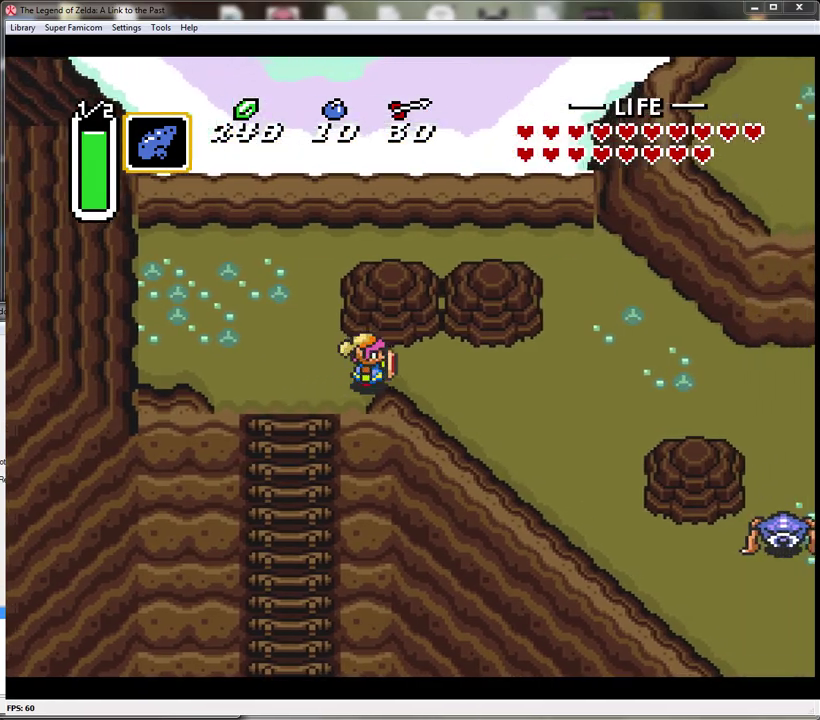
{"buttons": ["A"], "events": [[167, "DPAD_DOWN", "down"], [200, "DPAD_RIGHT", "up"], [250, "A", "down"], [317, "DPAD_DOWN", "up"]]}
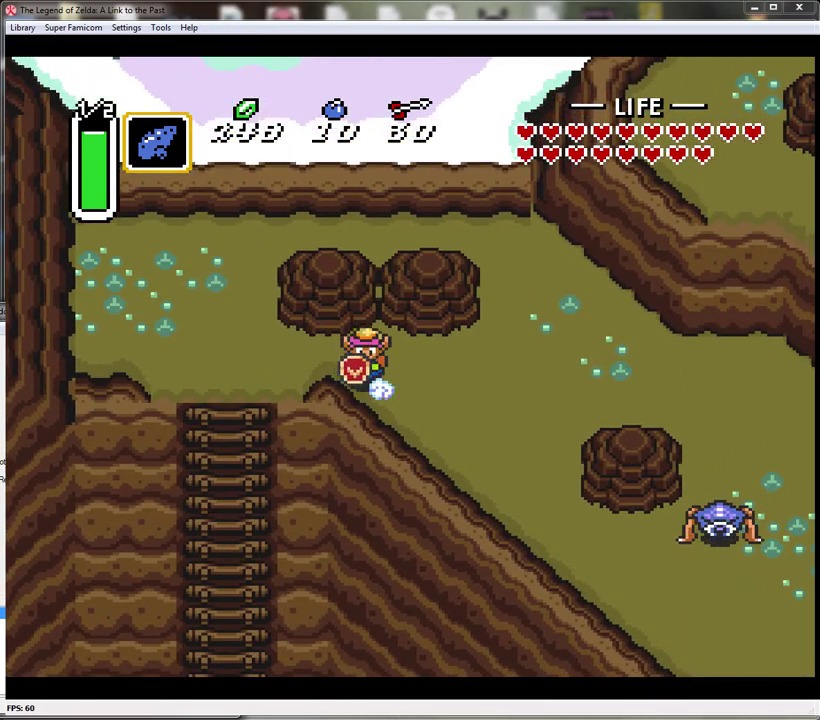
{"buttons": ["A"], "events": []}
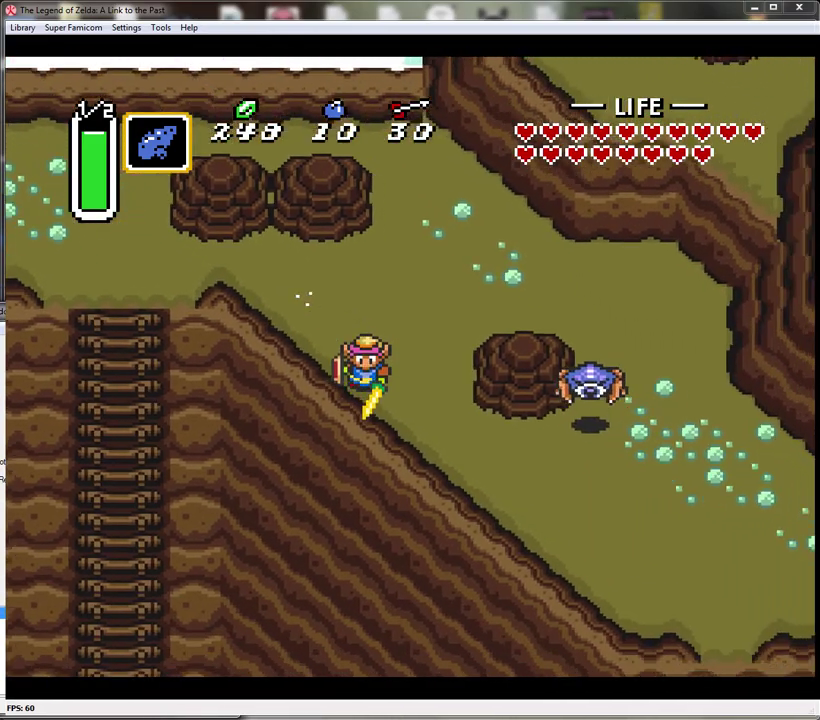
{"buttons": ["A"], "events": []}
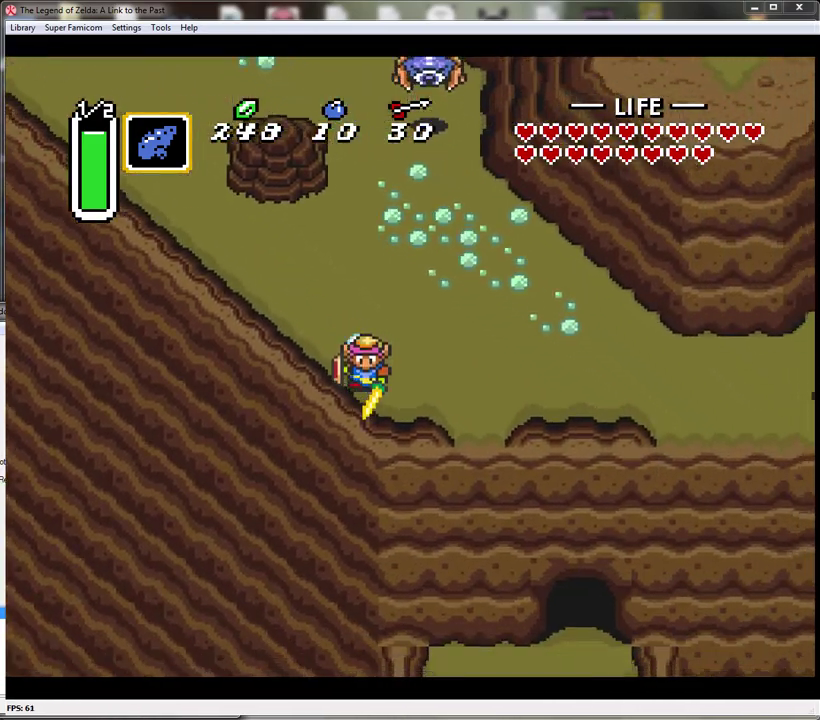
{"buttons": ["A"], "events": [[33, "A", "up"], [33, "DPAD_RIGHT", "down"], [133, "A", "down"], [217, "DPAD_RIGHT", "up"]]}
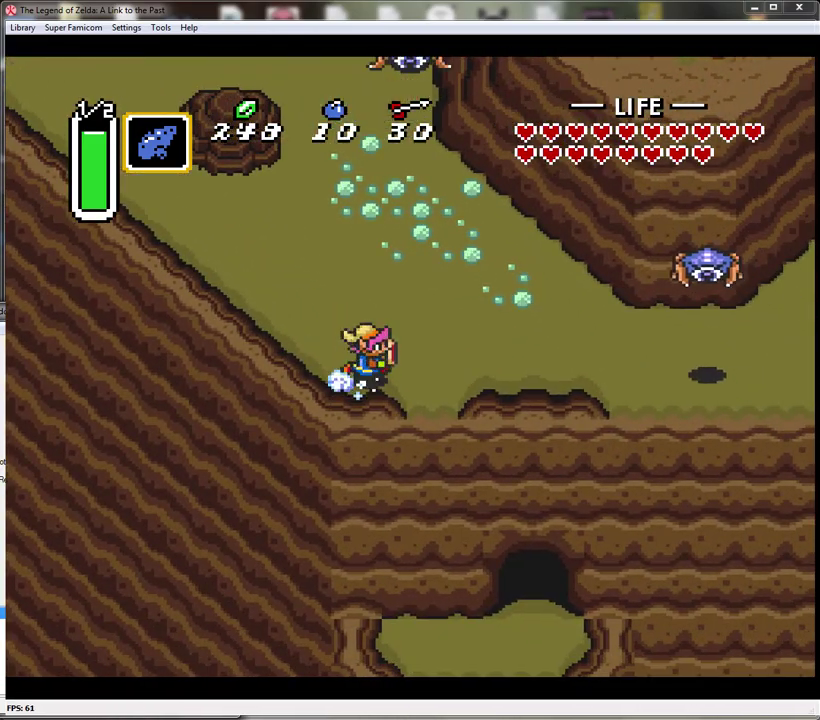
{"buttons": ["A"], "events": []}
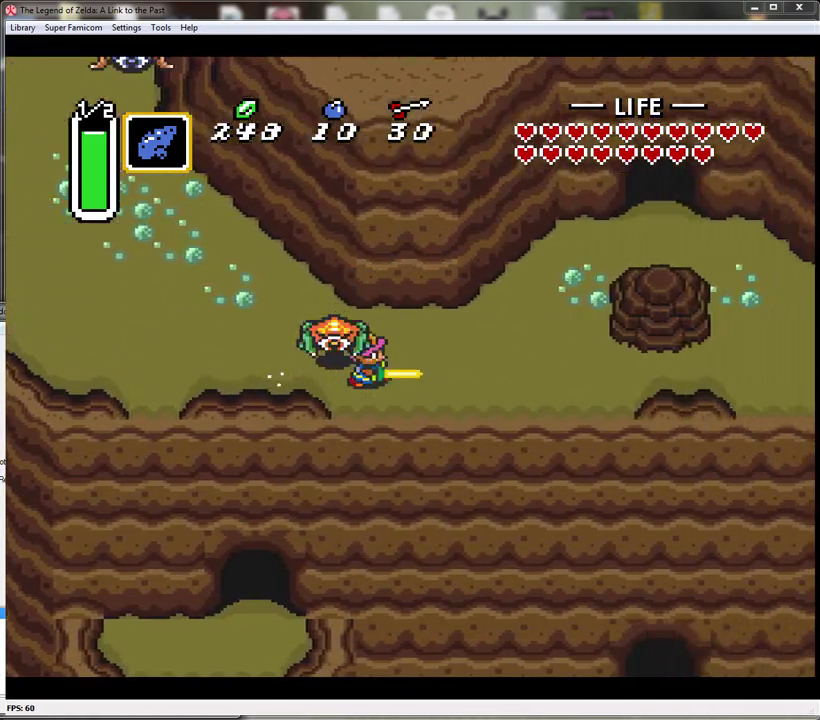
{"buttons": ["A"], "events": []}
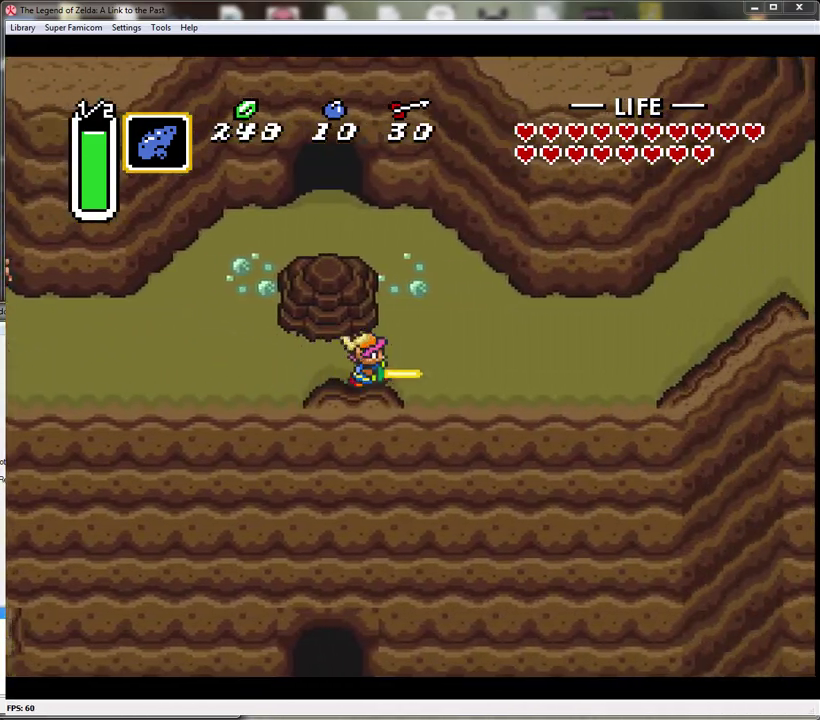
{"buttons": ["A"], "events": []}
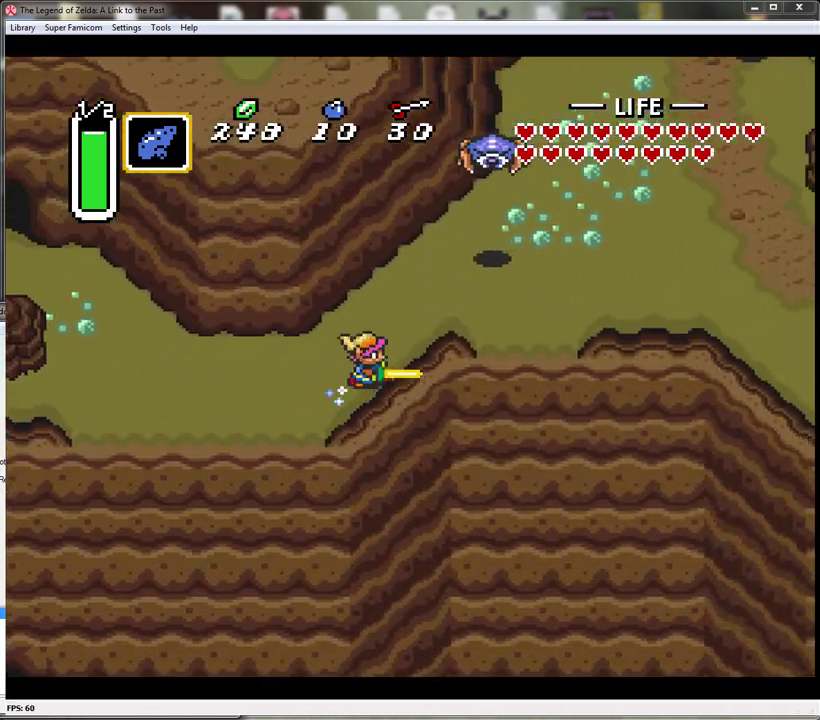
{"buttons": ["A"], "events": []}
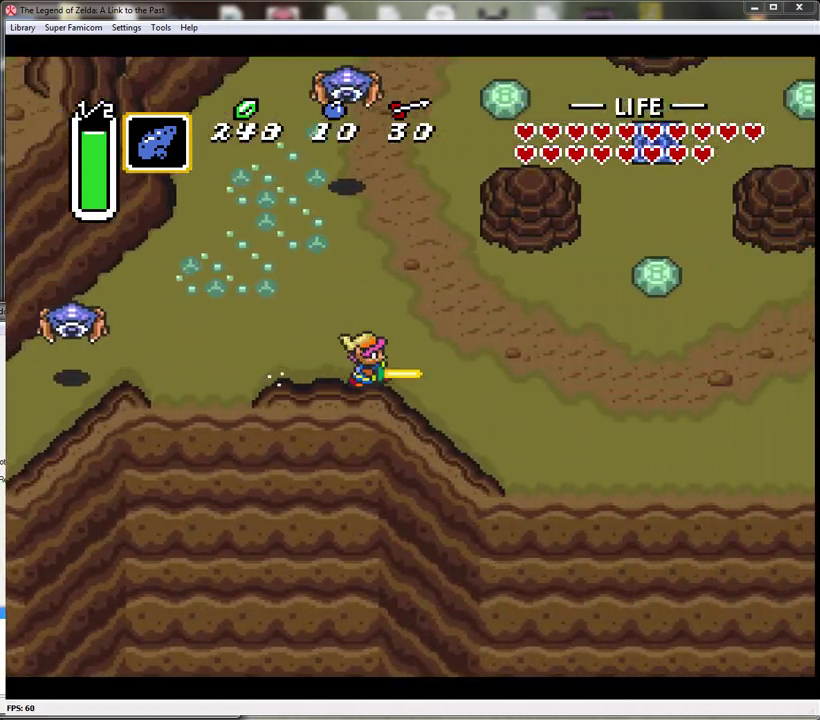
{"buttons": ["DPAD_UP"], "events": [[283, "DPAD_UP", "down"], [317, "A", "up"]]}
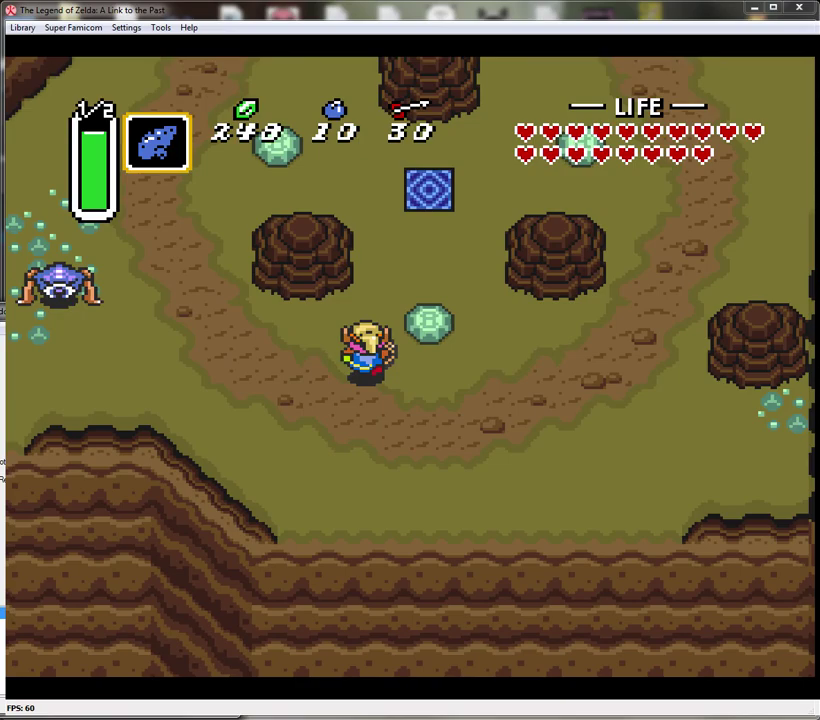
{"buttons": ["DPAD_UP", "DPAD_RIGHT"], "events": [[183, "DPAD_RIGHT", "down"]]}
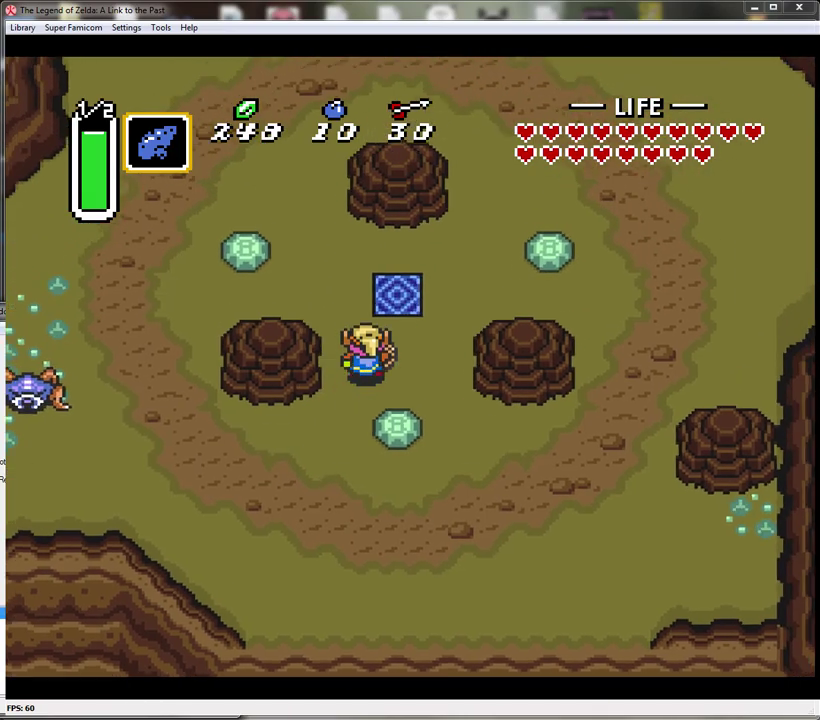
{"buttons": ["DPAD_UP"], "events": [[183, "DPAD_RIGHT", "up"]]}
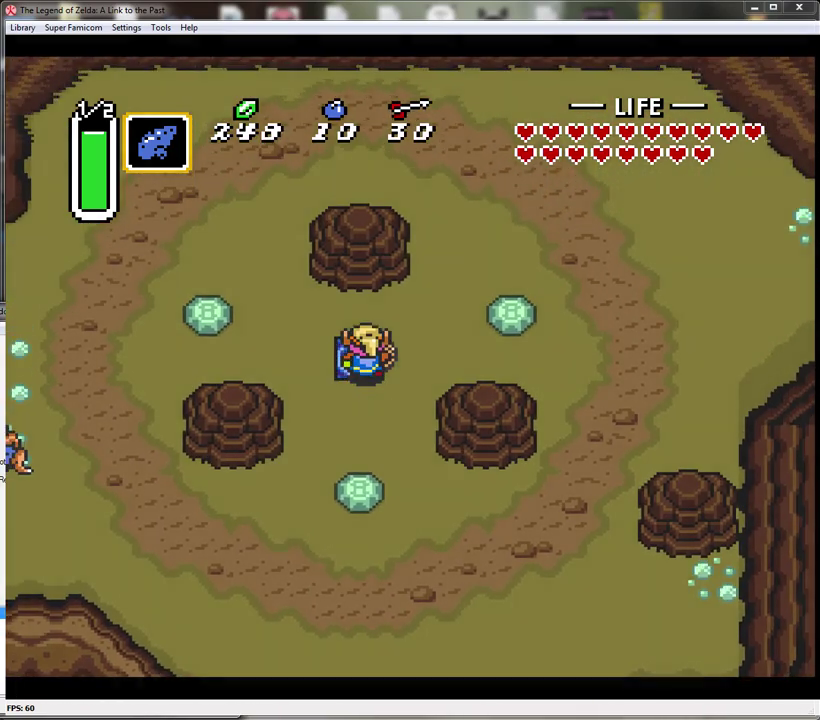
{"buttons": [], "events": [[50, "DPAD_UP", "up"]]}
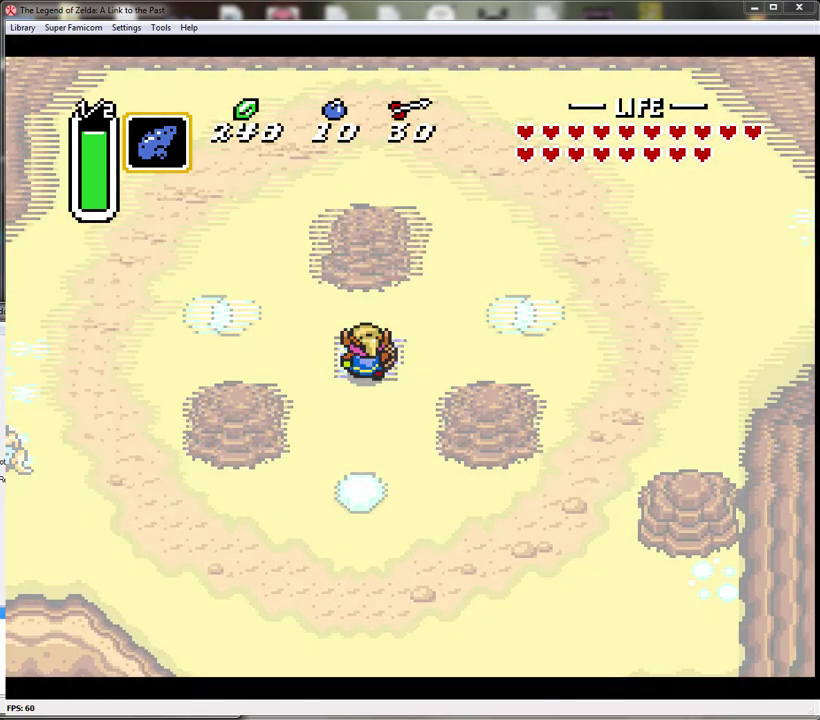
{"buttons": [], "events": []}
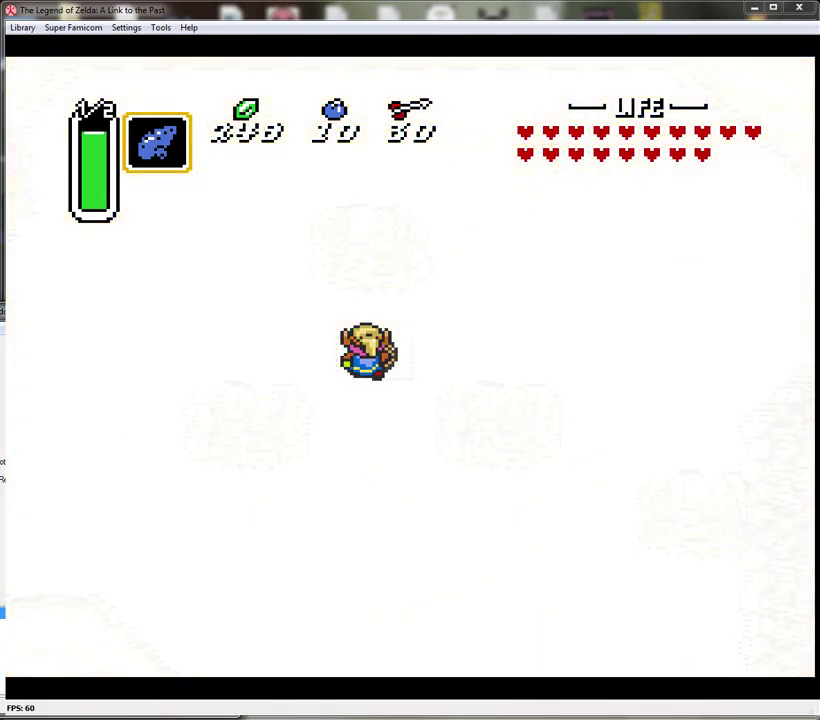
{"buttons": [], "events": []}
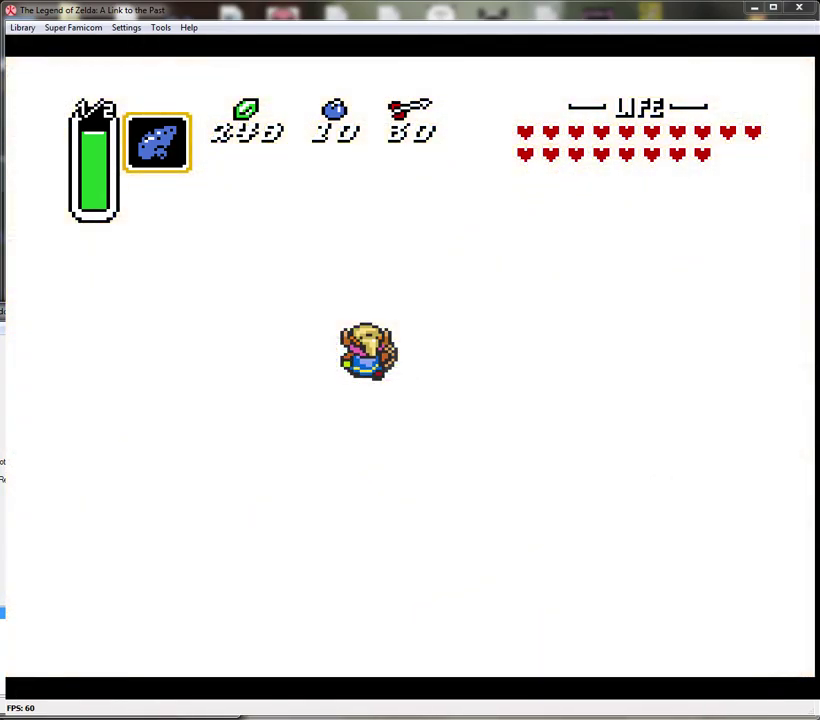
{"buttons": [], "events": []}
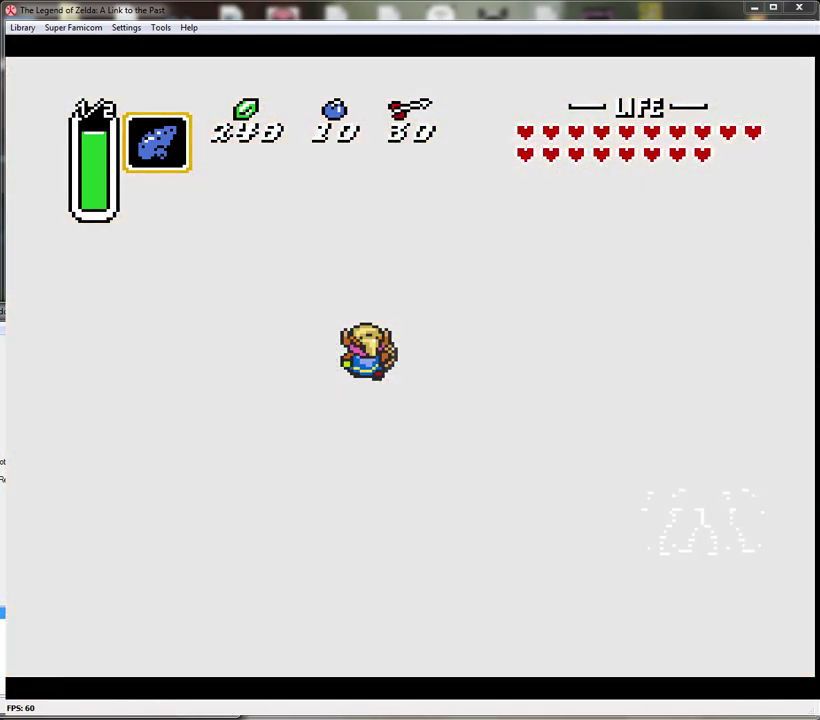
{"buttons": [], "events": []}
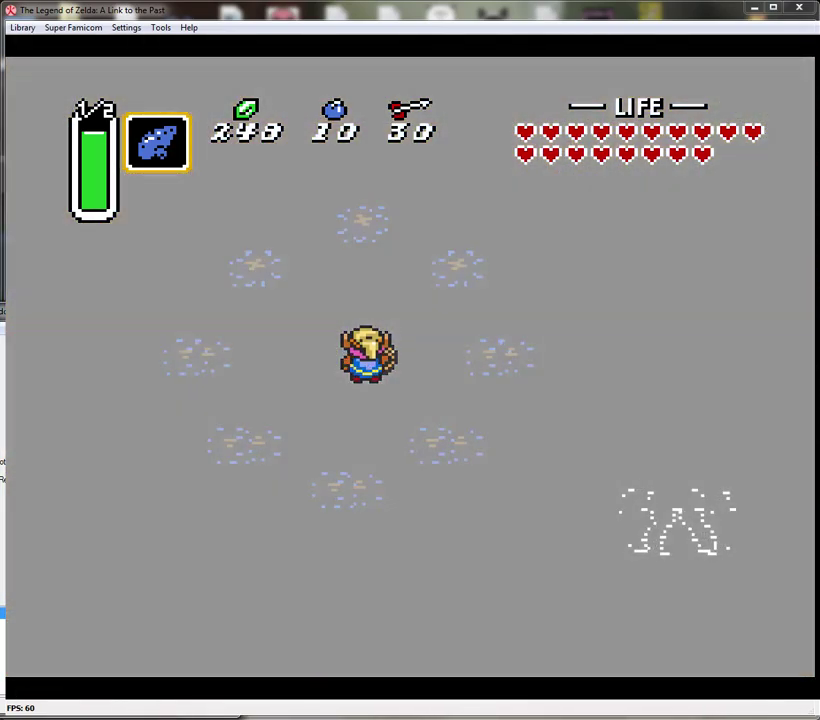
{"buttons": [], "events": []}
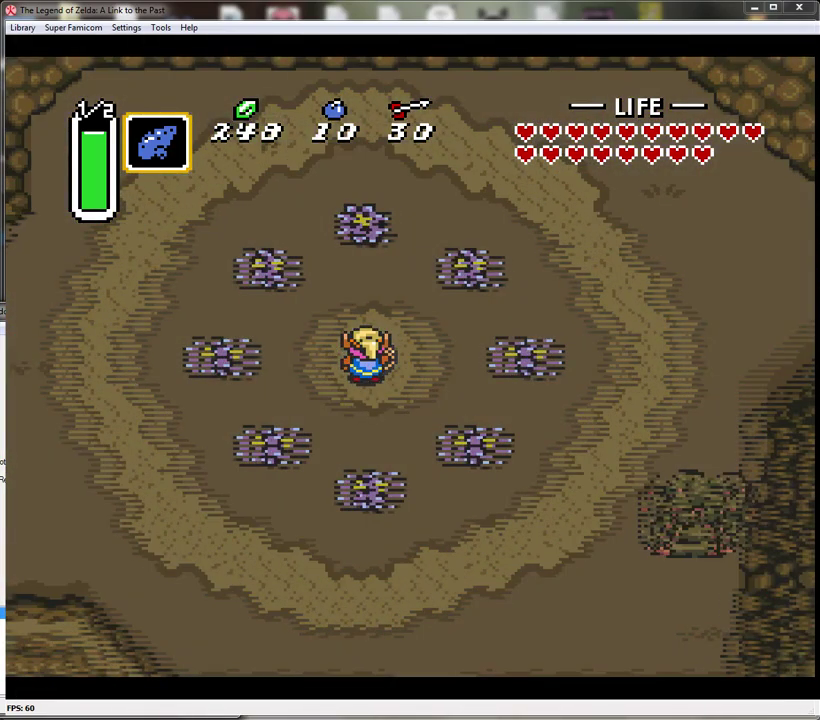
{"buttons": ["DPAD_LEFT"], "events": [[333, "DPAD_LEFT", "down"]]}
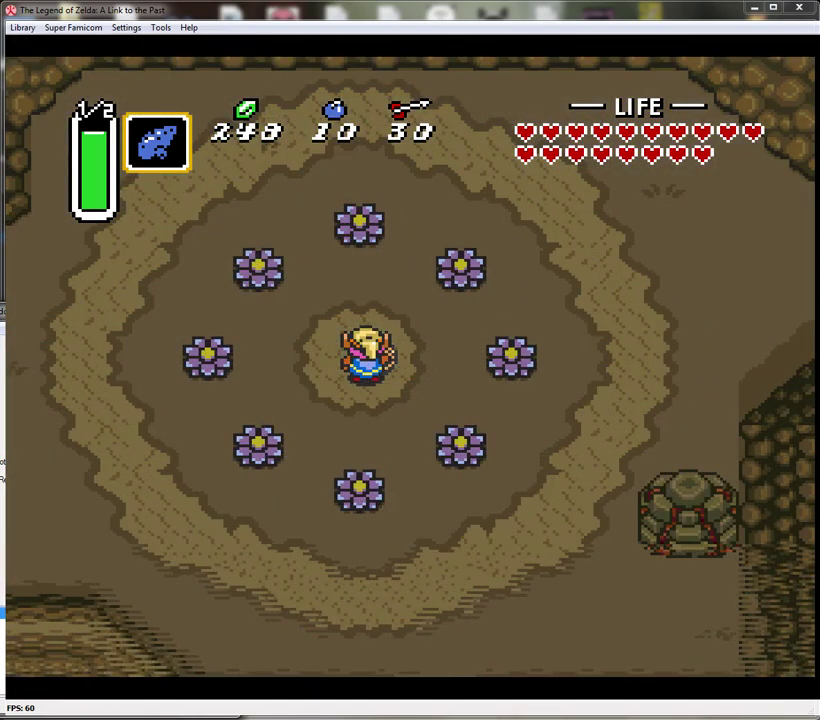
{"buttons": ["A"], "events": [[450, "A", "down"], [483, "DPAD_LEFT", "up"]]}
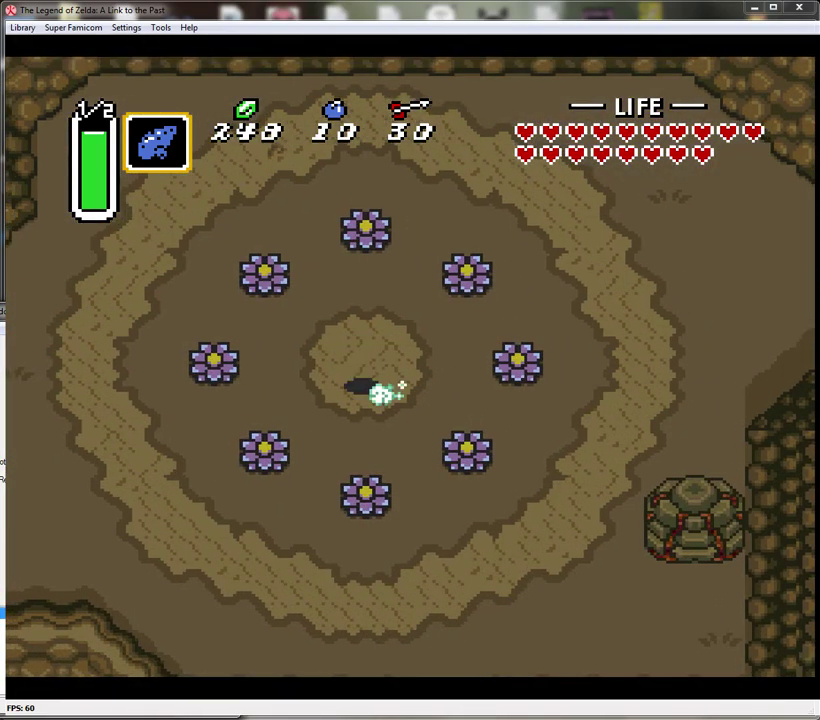
{"buttons": ["A"], "events": []}
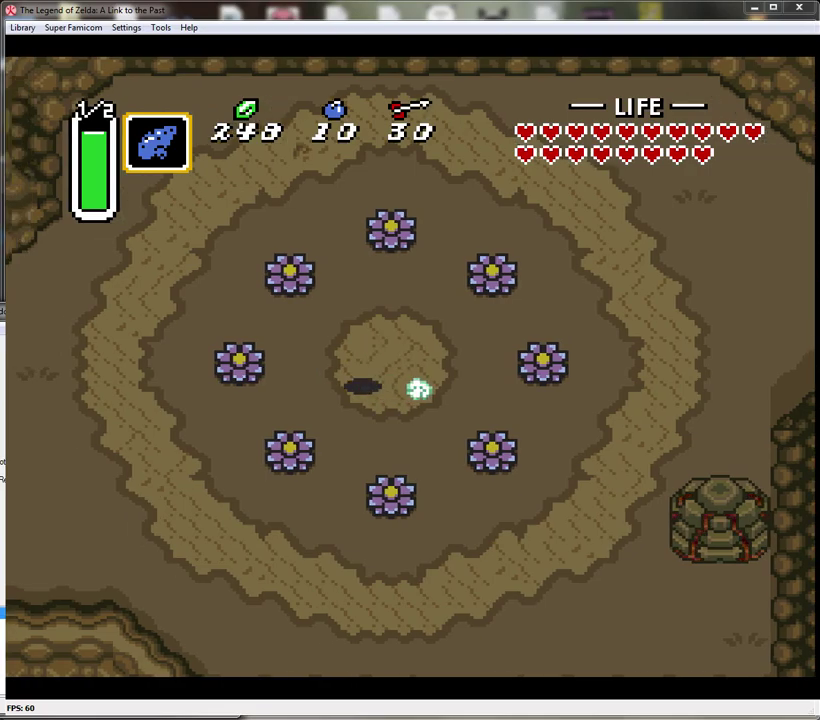
{"buttons": ["A"], "events": []}